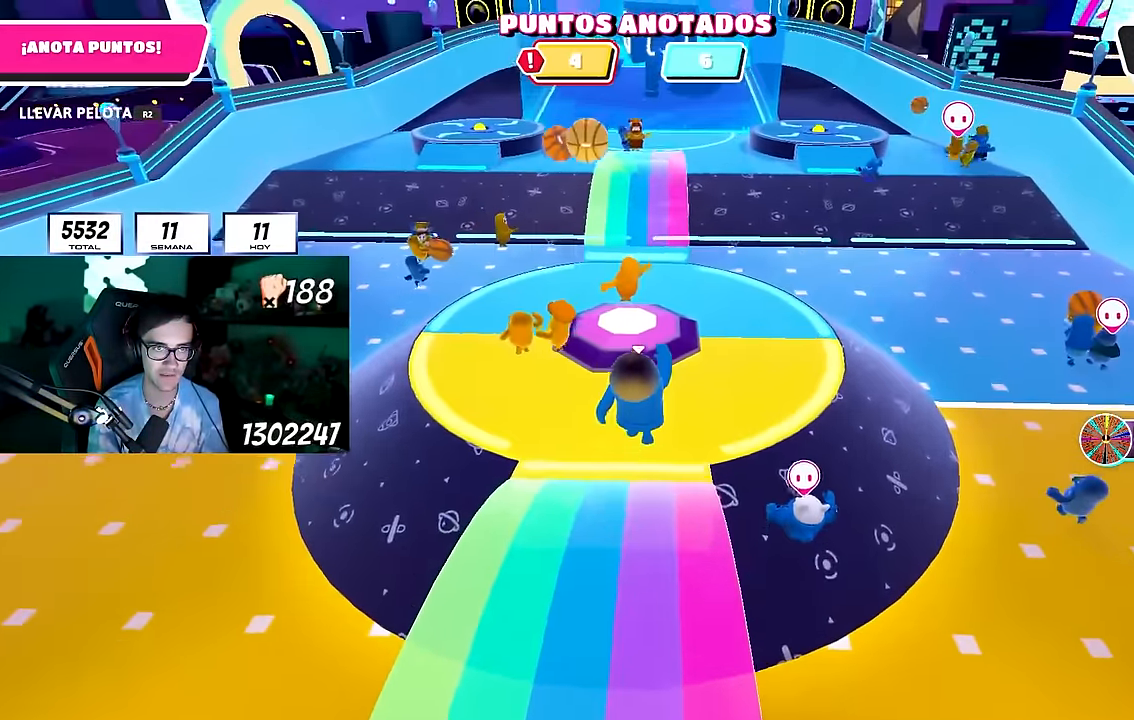
Gameplay with a controller (PlayStation layout); each line is a JSON object with the inputs held at the frame after it. "events" lists button and stick changes between this image and that frame as [ms after this image, input, new state], when the widget could be followed in between. Not read: R1.
{"buttons": [], "left_stick": "up", "right_stick": "center", "events": [[367, "right_stick", "down-left"], [500, "right_stick", "center"]]}
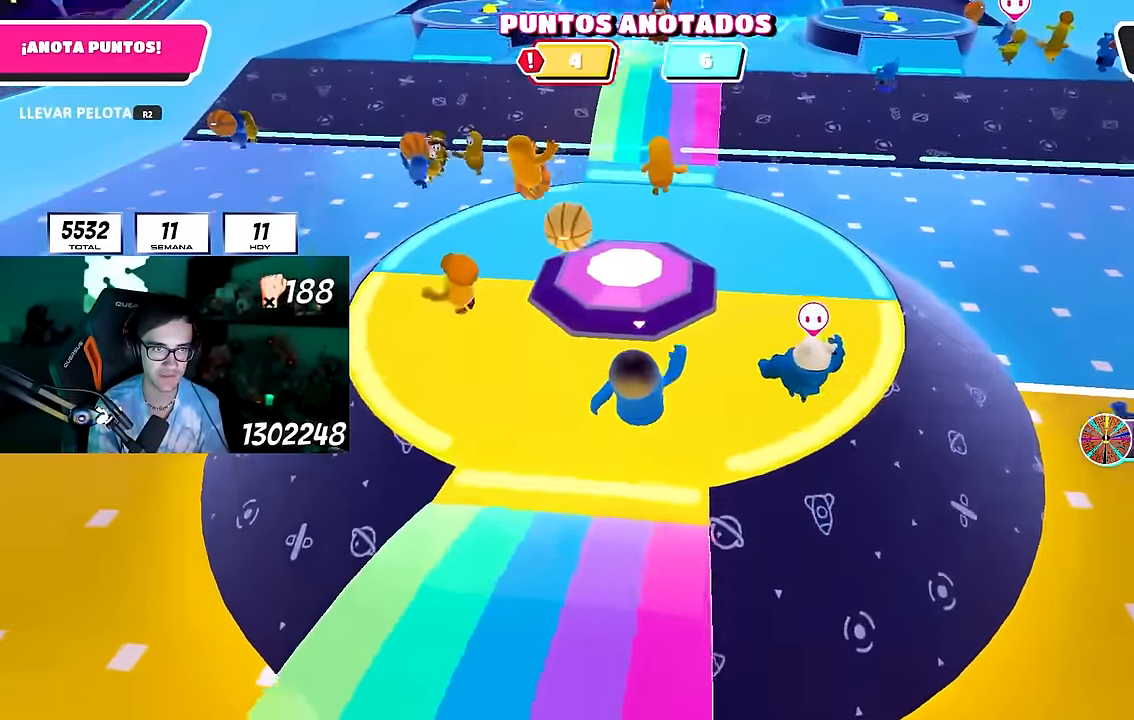
{"buttons": [], "left_stick": "up-left", "right_stick": "center", "events": [[117, "right_stick", "left"], [233, "left_stick", "up-left"], [283, "right_stick", "center"]]}
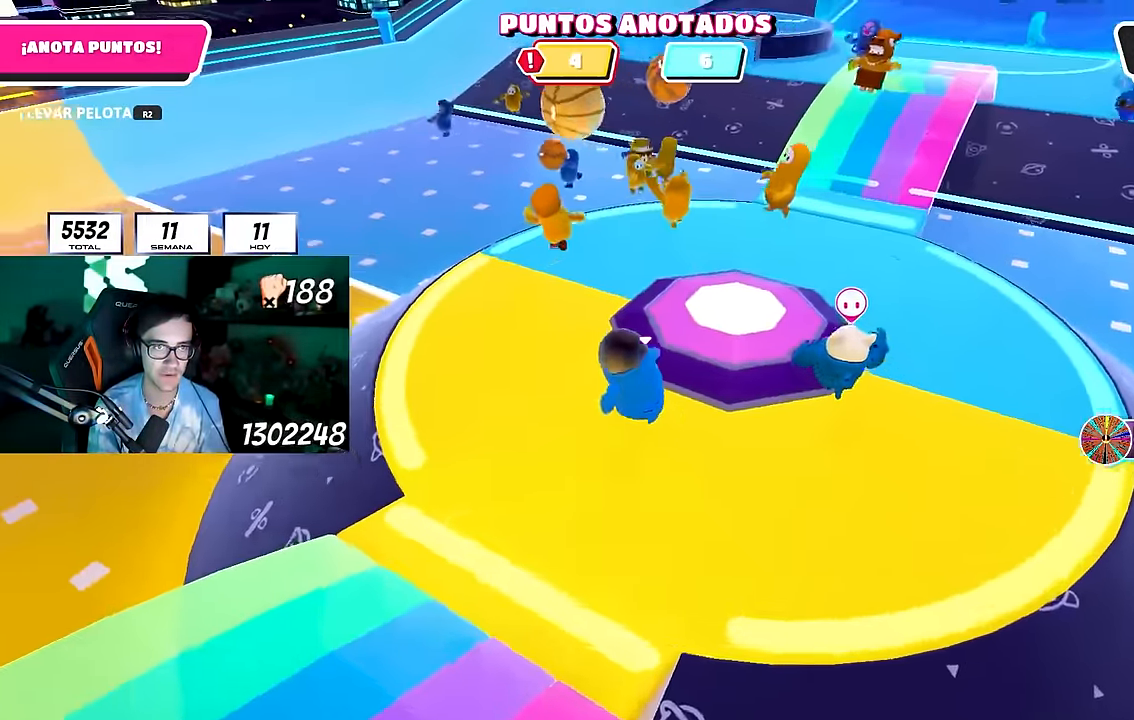
{"buttons": [], "left_stick": "up-left", "right_stick": "center", "events": [[283, "CROSS", "down"], [400, "CROSS", "up"]]}
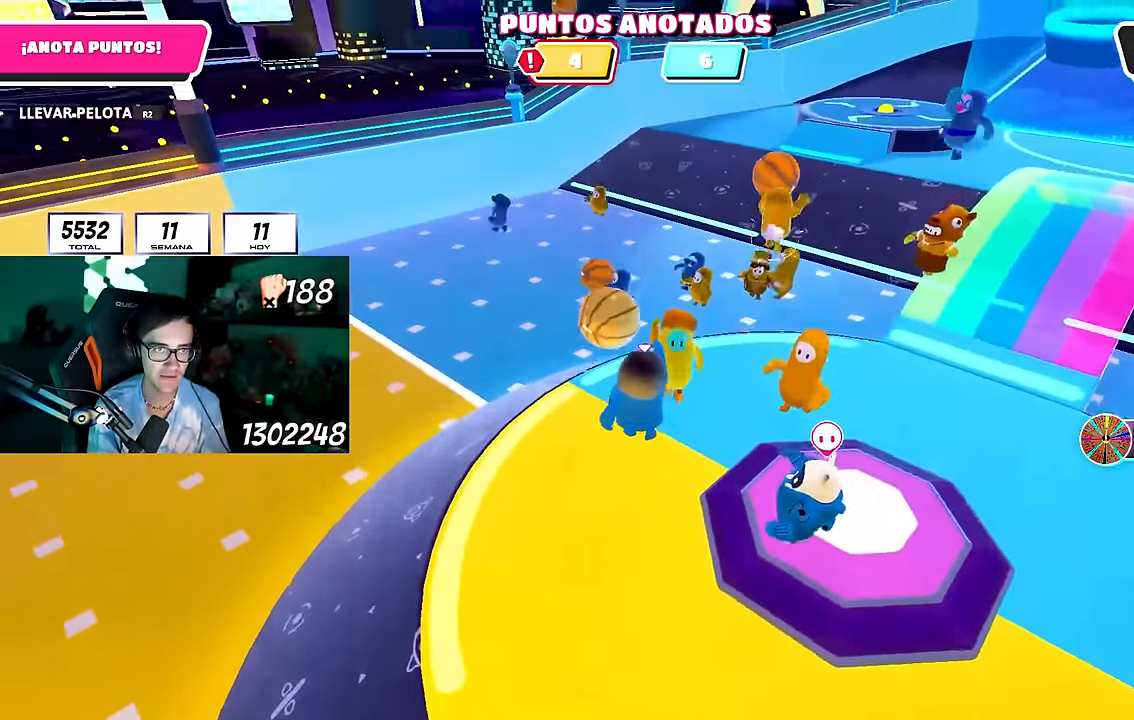
{"buttons": ["R2"], "left_stick": "down-right", "right_stick": "center", "events": [[17, "R2", "down"], [200, "L1", "down"], [250, "L1", "up"], [350, "left_stick", "up-right"], [417, "left_stick", "down-right"]]}
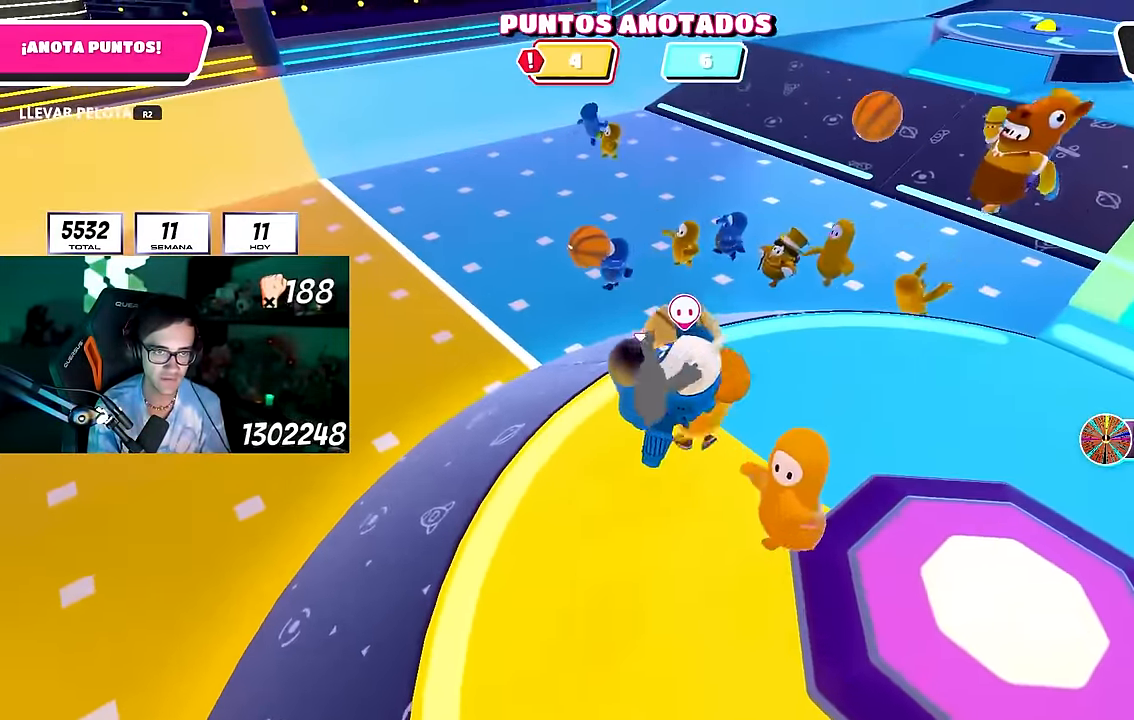
{"buttons": ["R2"], "left_stick": "right", "right_stick": "down-right", "events": [[133, "right_stick", "down"], [433, "left_stick", "right"], [450, "right_stick", "down-right"]]}
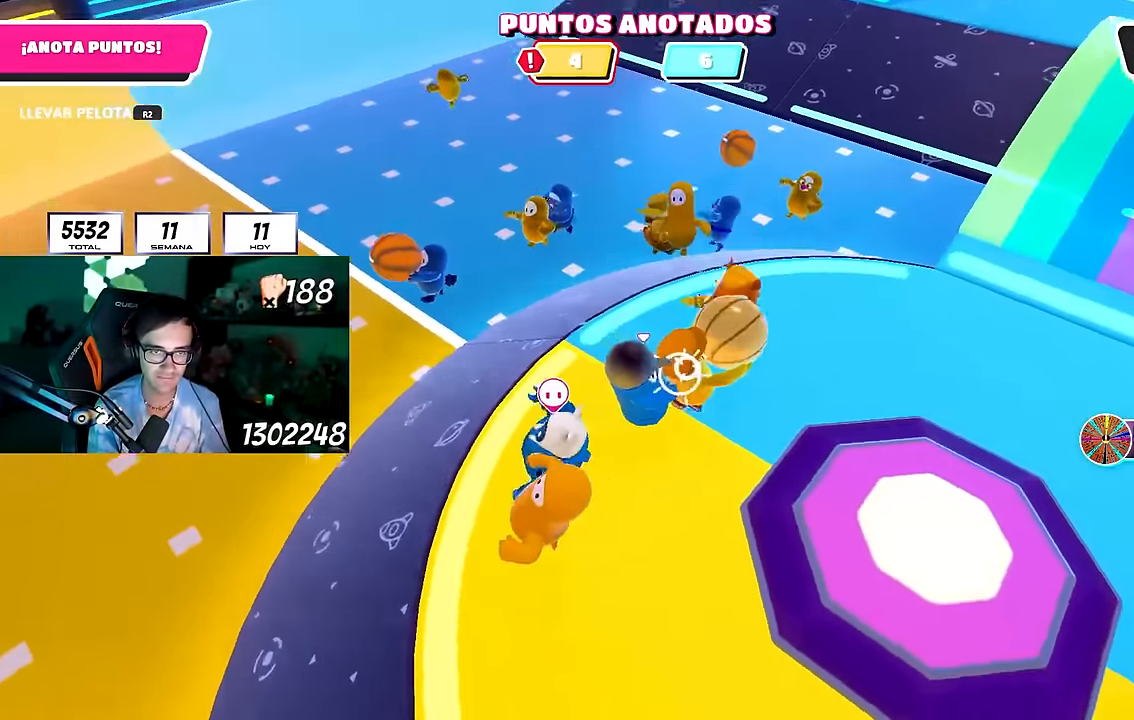
{"buttons": ["R2"], "left_stick": "up", "right_stick": "down-right", "events": [[83, "right_stick", "right"], [317, "right_stick", "up-right"], [483, "left_stick", "up"], [500, "right_stick", "down-right"]]}
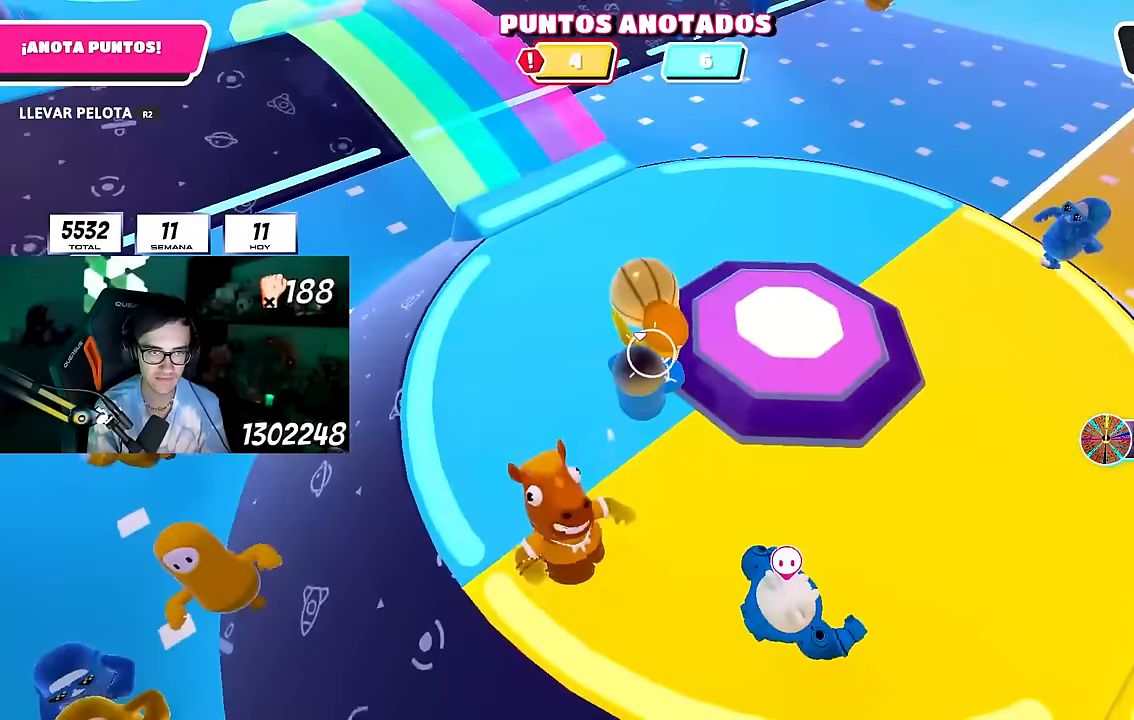
{"buttons": ["R2"], "left_stick": "up", "right_stick": "center", "events": [[67, "right_stick", "center"], [267, "right_stick", "up"], [433, "right_stick", "center"]]}
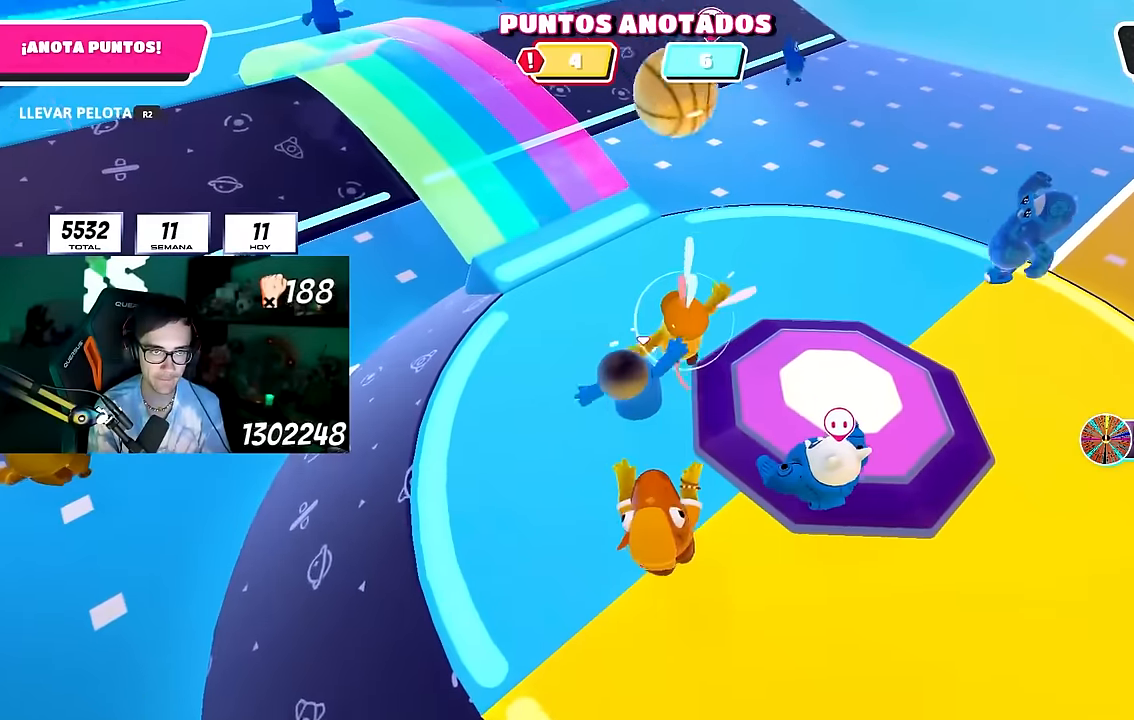
{"buttons": ["CROSS"], "left_stick": "up", "right_stick": "center", "events": [[67, "R2", "up"], [217, "right_stick", "up"], [300, "right_stick", "center"], [367, "CROSS", "down"], [450, "CROSS", "up"], [500, "CROSS", "down"]]}
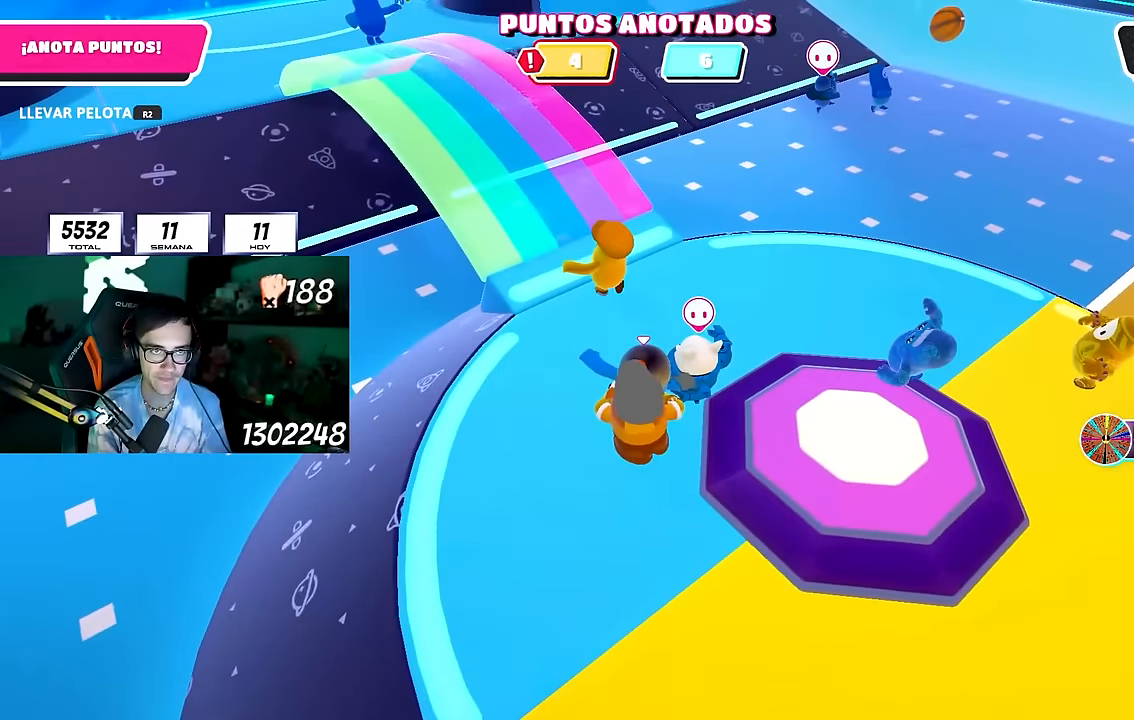
{"buttons": ["CROSS"], "left_stick": "up", "right_stick": "center", "events": [[100, "CROSS", "up"], [283, "CROSS", "down"], [383, "CROSS", "up"], [417, "CROSS", "down"]]}
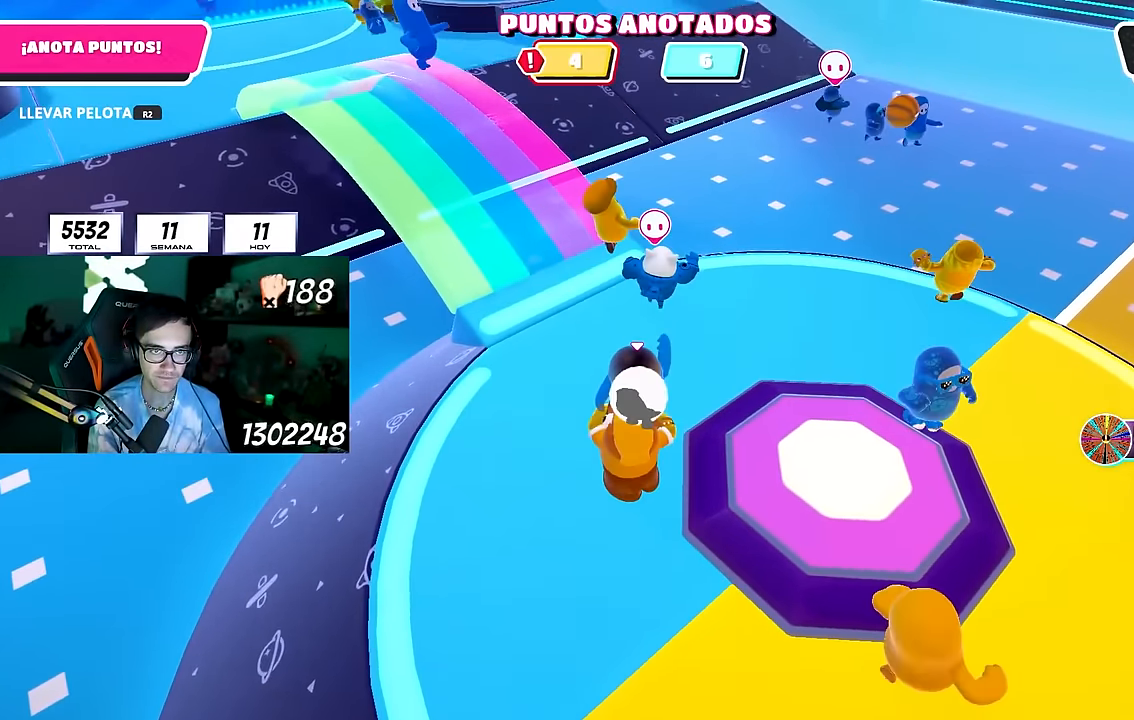
{"buttons": [], "left_stick": "up", "right_stick": "center", "events": [[17, "CROSS", "up"], [233, "left_stick", "right"], [400, "left_stick", "left"], [500, "left_stick", "up"]]}
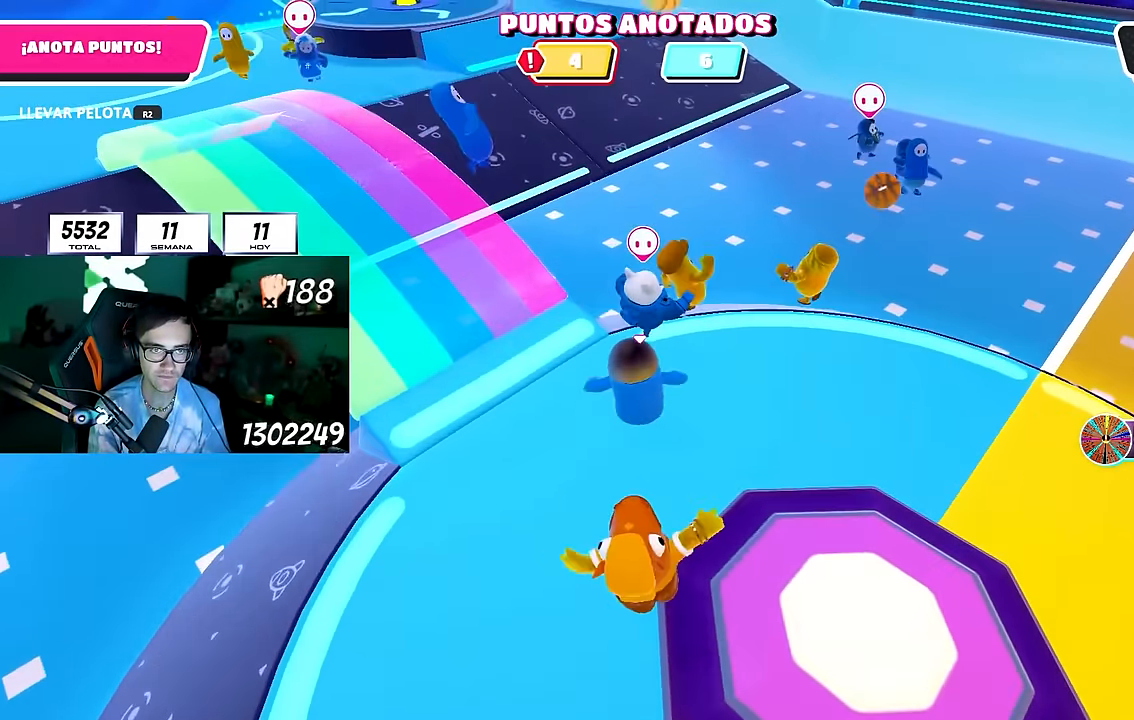
{"buttons": [], "left_stick": "up", "right_stick": "center", "events": [[117, "left_stick", "center"], [167, "left_stick", "left"], [283, "left_stick", "up"], [300, "right_stick", "down-right"], [400, "right_stick", "center"]]}
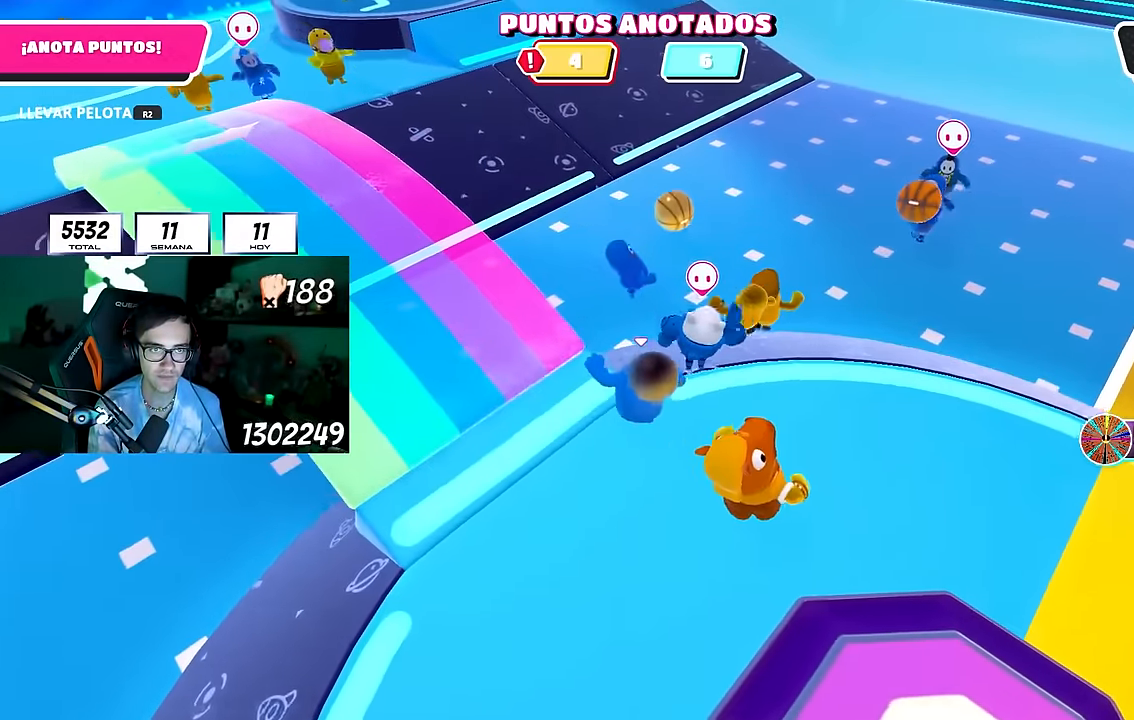
{"buttons": [], "left_stick": "up", "right_stick": "center", "events": [[50, "CROSS", "down"], [250, "CROSS", "up"]]}
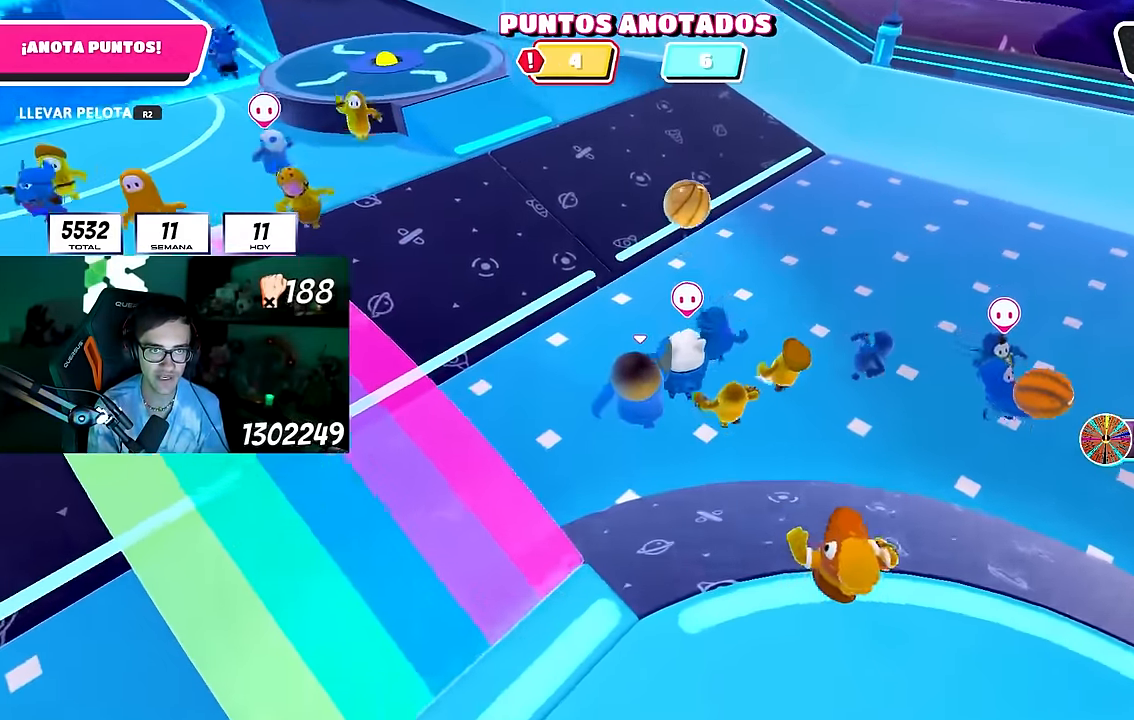
{"buttons": [], "left_stick": "up", "right_stick": "center", "events": [[333, "CROSS", "down"], [467, "CROSS", "up"]]}
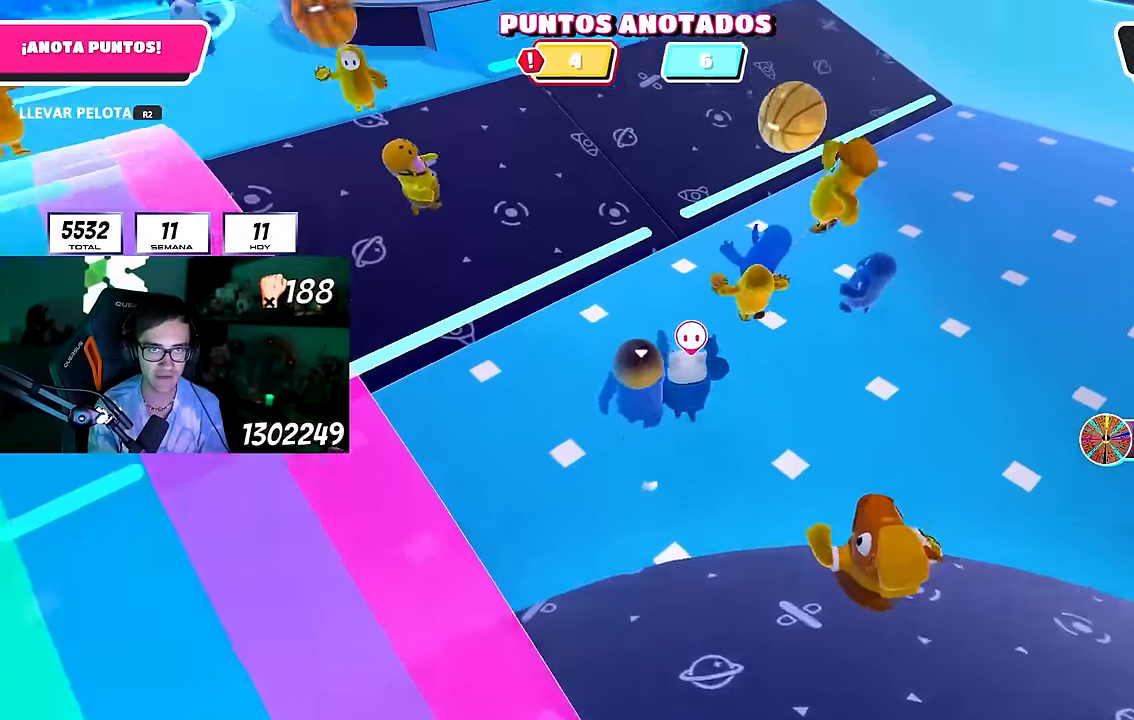
{"buttons": [], "left_stick": "up", "right_stick": "right", "events": [[17, "left_stick", "up-right"], [150, "left_stick", "up"], [433, "right_stick", "down-right"], [500, "right_stick", "right"]]}
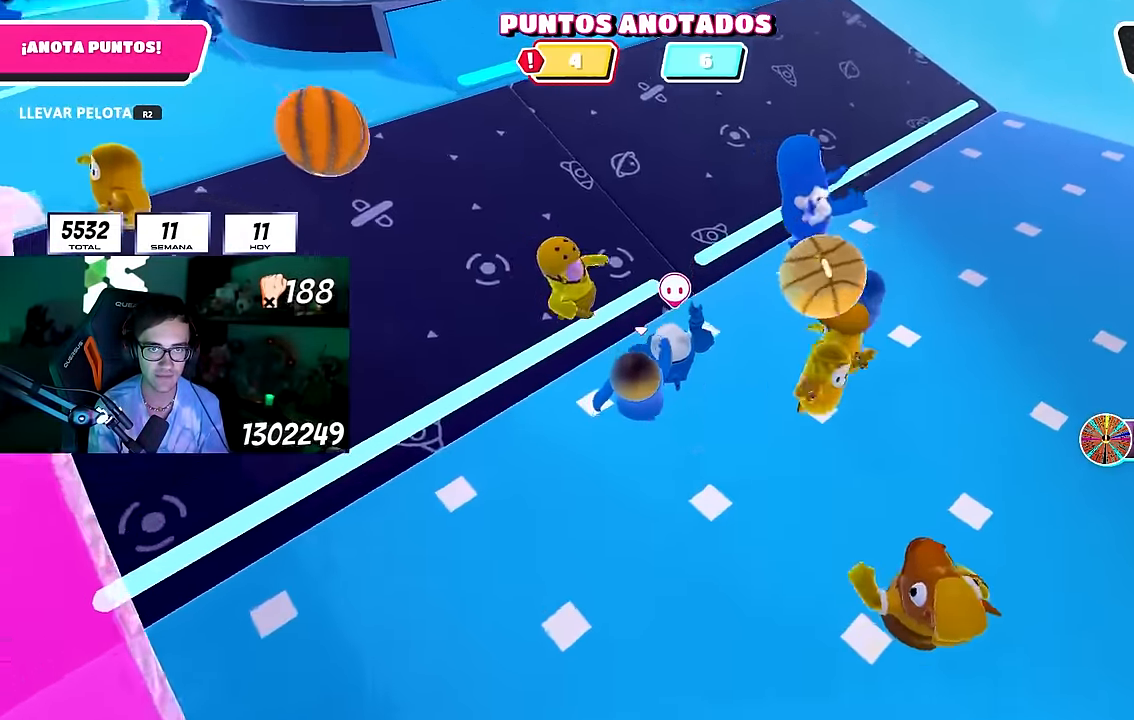
{"buttons": [], "left_stick": "up-right", "right_stick": "center", "events": [[67, "left_stick", "right"], [383, "right_stick", "center"], [467, "left_stick", "up-right"]]}
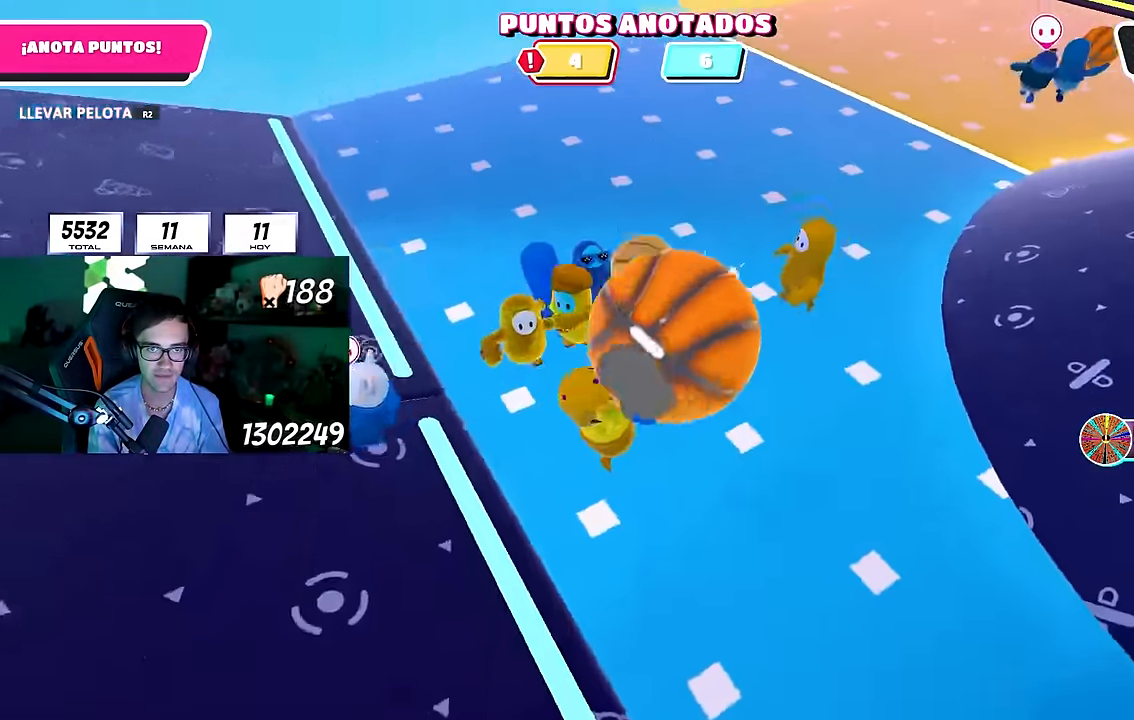
{"buttons": ["R2"], "left_stick": "right", "right_stick": "center", "events": [[33, "left_stick", "up"], [83, "left_stick", "up-left"], [183, "R2", "down"], [317, "left_stick", "up-right"], [433, "left_stick", "right"]]}
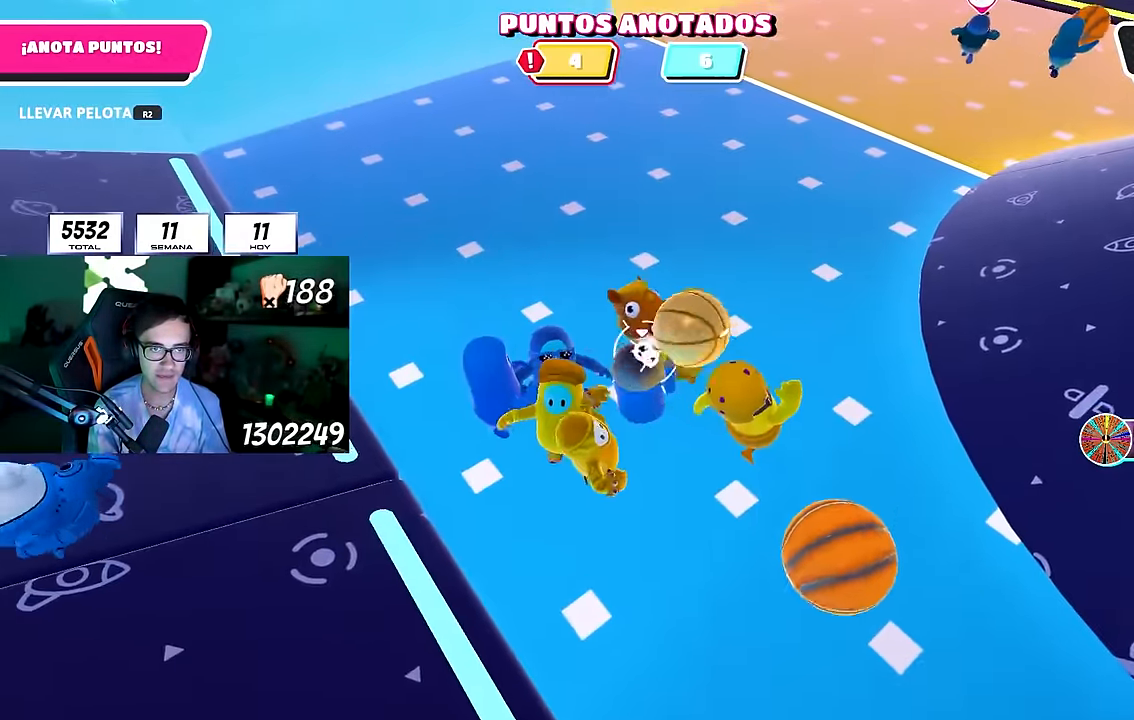
{"buttons": ["R2"], "left_stick": "up", "right_stick": "down-right", "events": [[183, "right_stick", "up"], [317, "left_stick", "up"], [500, "right_stick", "down-right"]]}
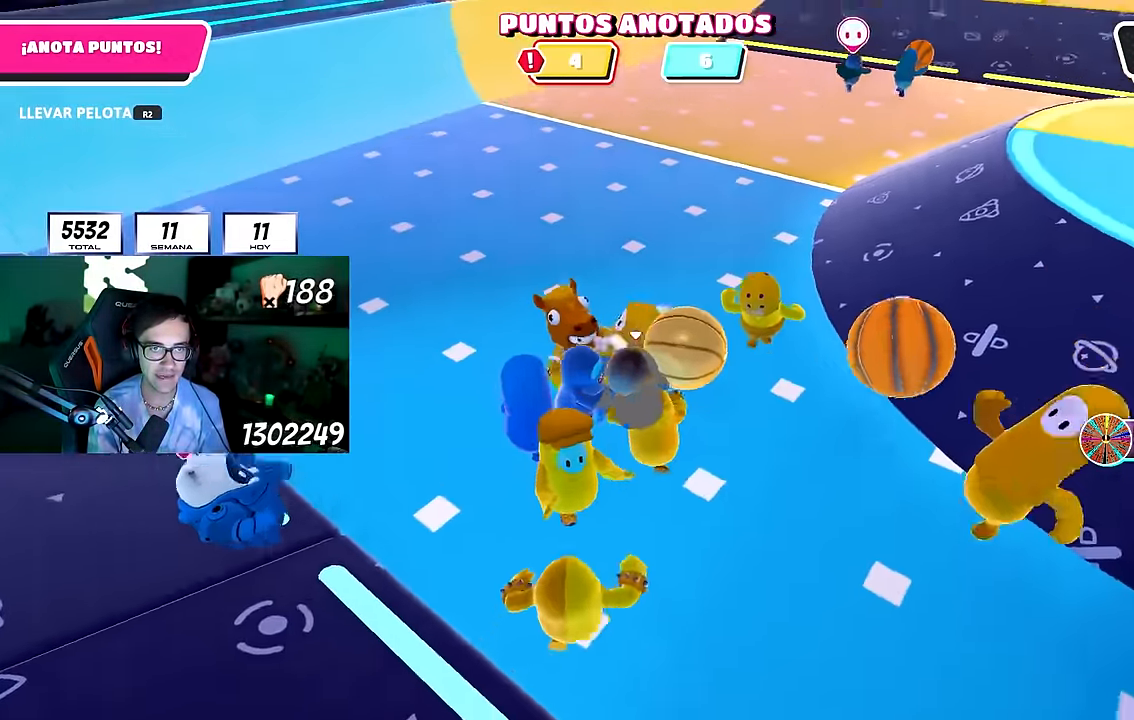
{"buttons": [], "left_stick": "up-right", "right_stick": "center", "events": [[50, "left_stick", "right"], [83, "R2", "up"], [100, "left_stick", "down-right"], [250, "right_stick", "center"], [300, "left_stick", "right"], [483, "left_stick", "up-right"]]}
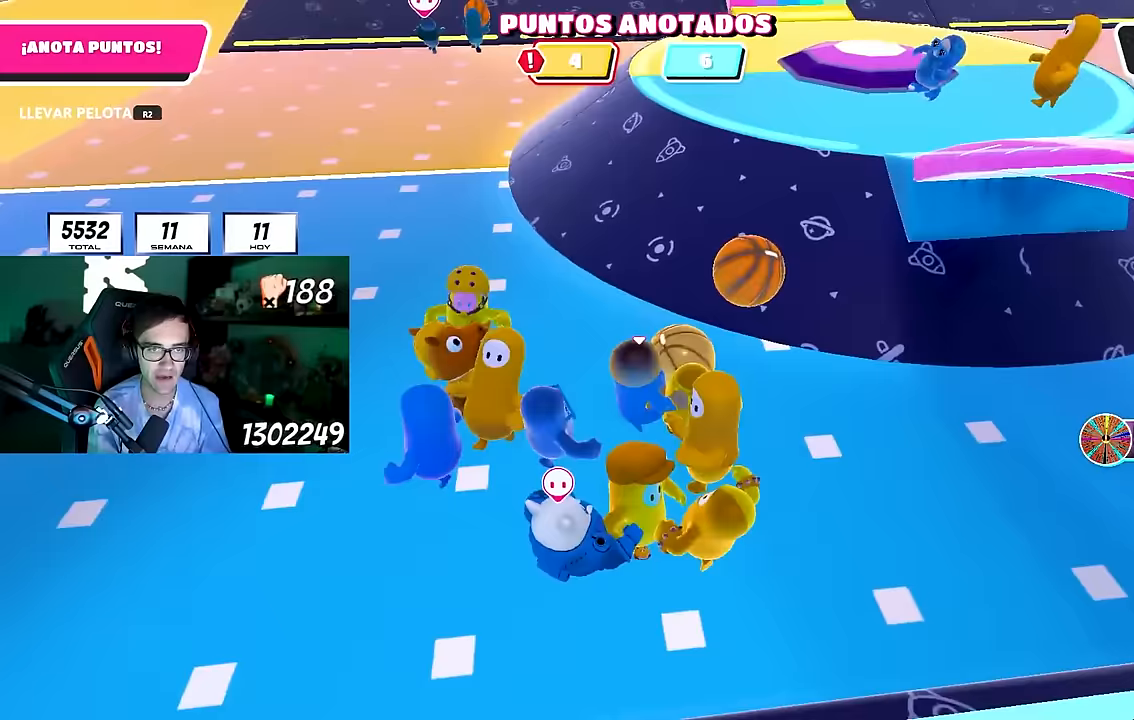
{"buttons": ["SQUARE", "R2"], "left_stick": "up-left", "right_stick": "center", "events": [[50, "R2", "down"], [83, "left_stick", "up"], [317, "left_stick", "up-left"], [383, "CROSS", "down"], [450, "SQUARE", "down"], [500, "CROSS", "up"]]}
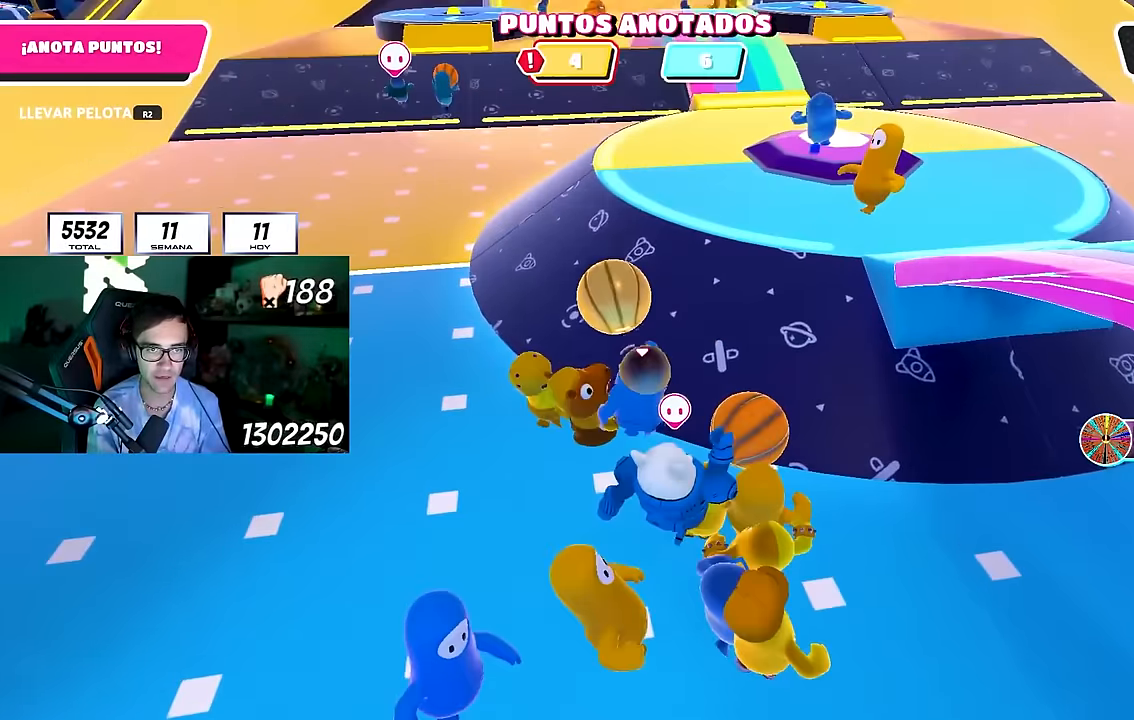
{"buttons": [], "left_stick": "up", "right_stick": "up"}
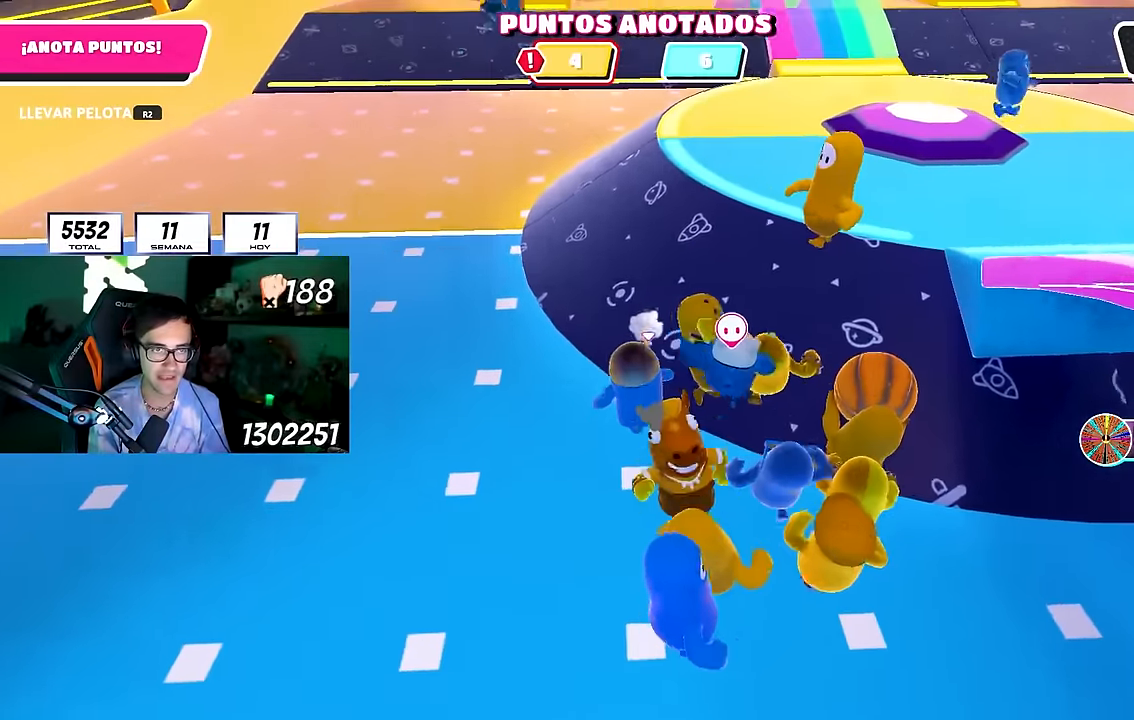
{"buttons": ["CROSS"], "left_stick": "up", "right_stick": "center", "events": [[17, "right_stick", "center"], [150, "right_stick", "up"], [250, "right_stick", "center"], [367, "CROSS", "down"]]}
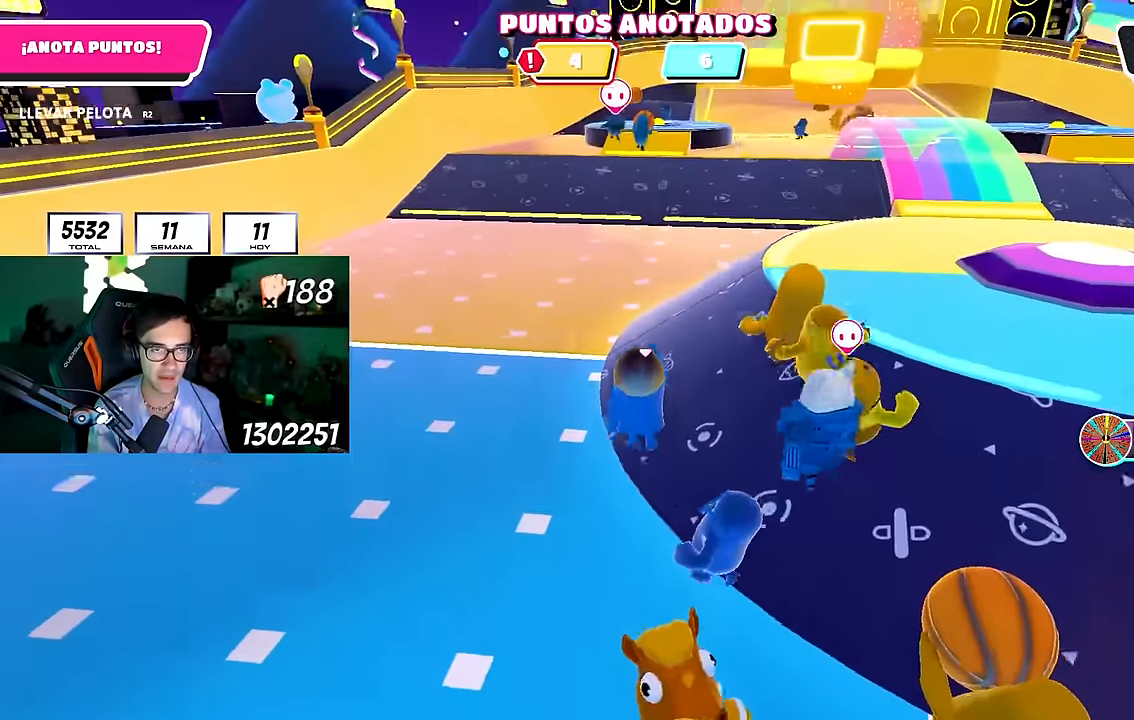
{"buttons": [], "left_stick": "up", "right_stick": "center", "events": [[50, "CROSS", "up"], [167, "right_stick", "down"], [233, "right_stick", "center"]]}
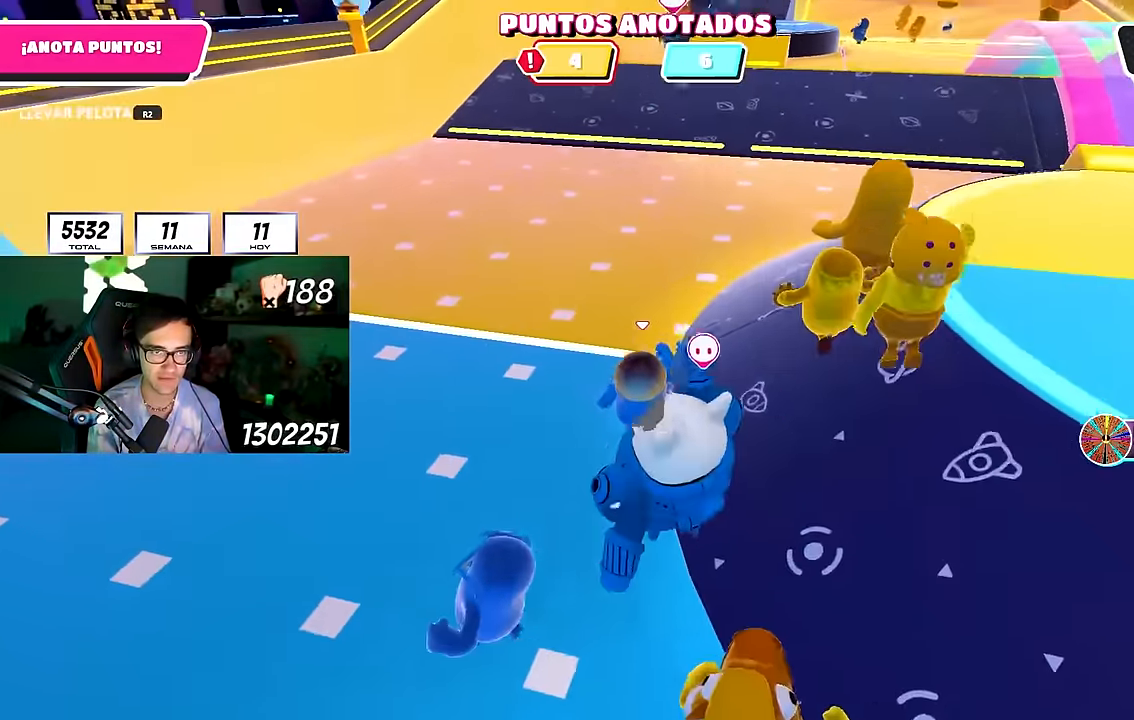
{"buttons": [], "left_stick": "up", "right_stick": "center", "events": [[100, "CROSS", "down"], [333, "CROSS", "up"]]}
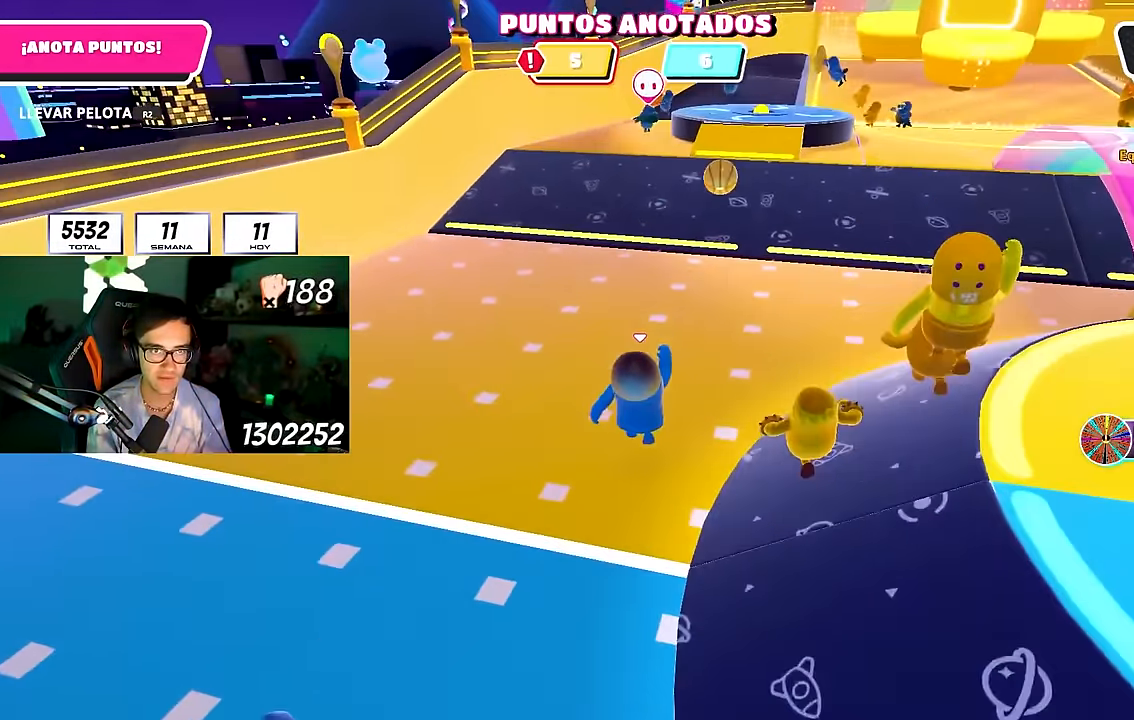
{"buttons": [], "left_stick": "up", "right_stick": "center", "events": [[333, "CROSS", "down"], [483, "CROSS", "up"]]}
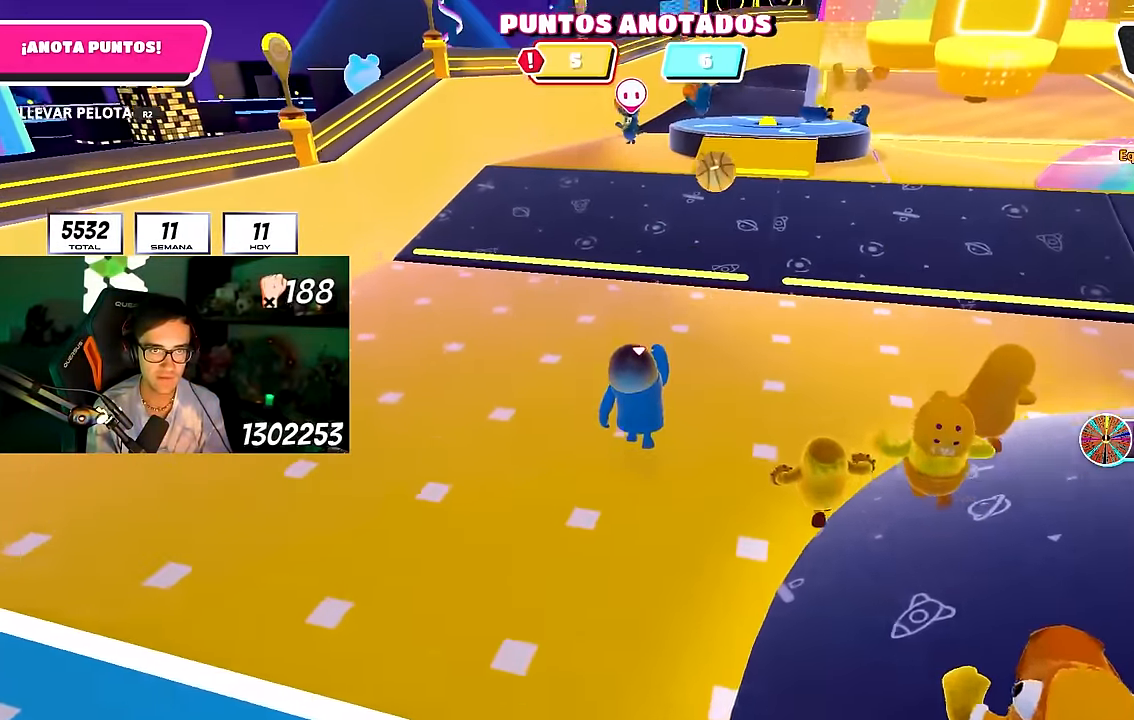
{"buttons": [], "left_stick": "up", "right_stick": "center", "events": []}
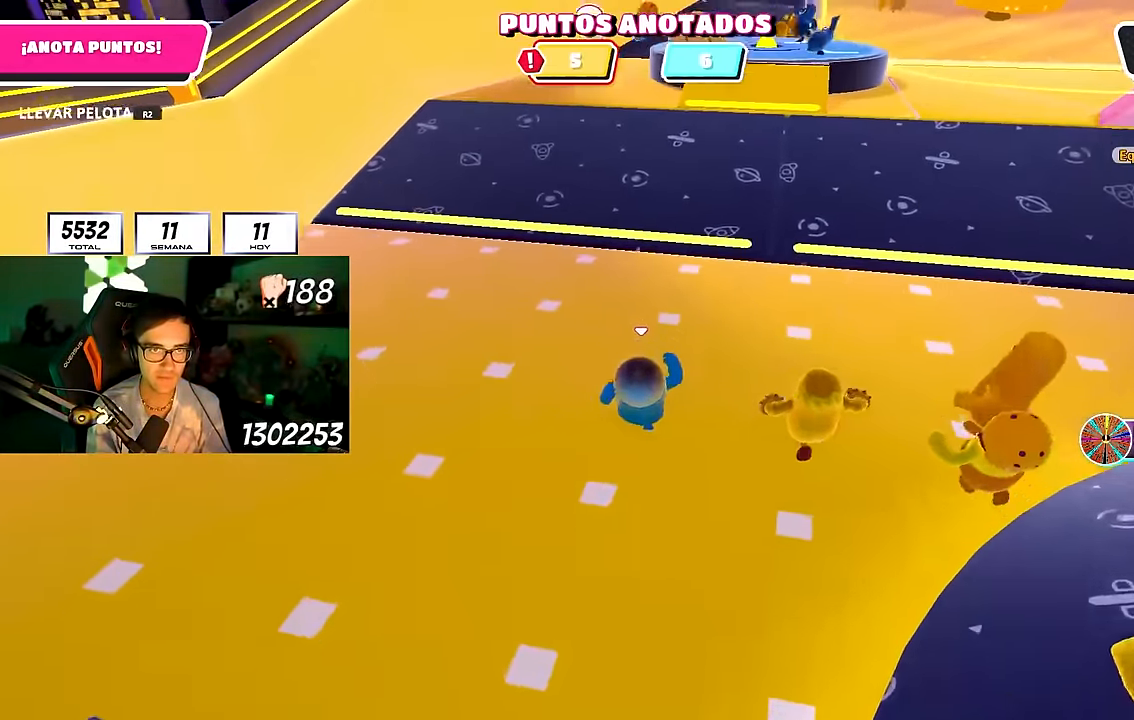
{"buttons": ["R2"], "left_stick": "up", "right_stick": "center", "events": [[350, "CROSS", "down"], [433, "R2", "down"], [467, "CROSS", "up"]]}
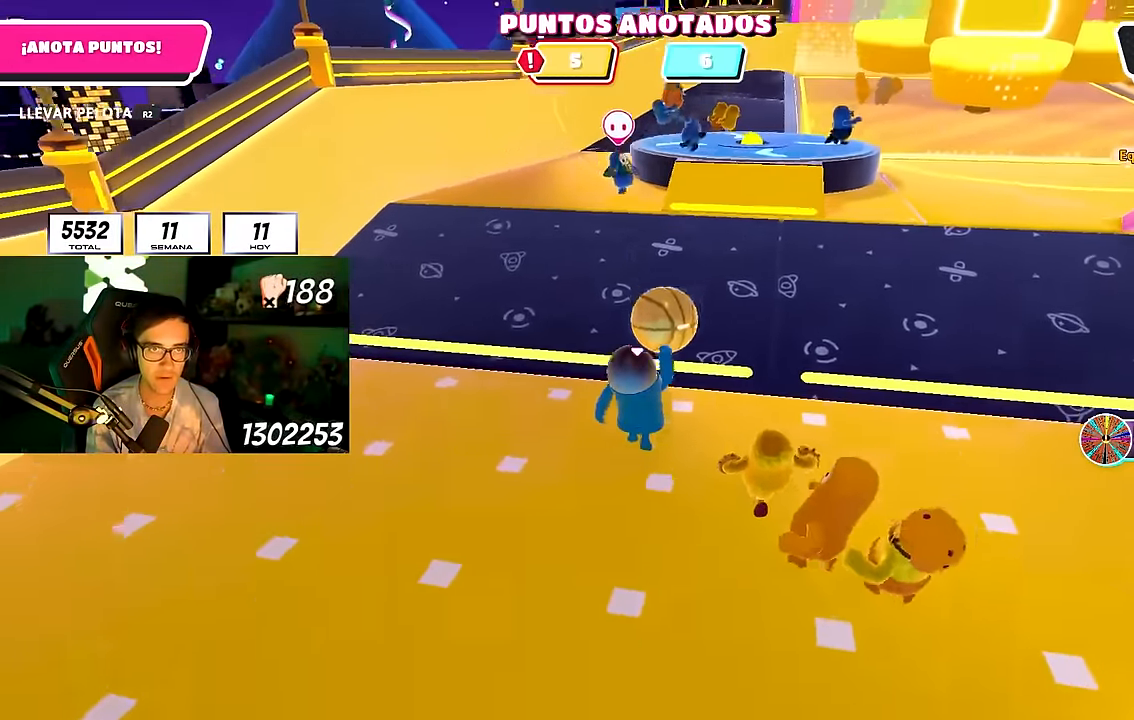
{"buttons": ["R2"], "left_stick": "right", "right_stick": "center", "events": [[67, "left_stick", "up-right"], [350, "left_stick", "right"]]}
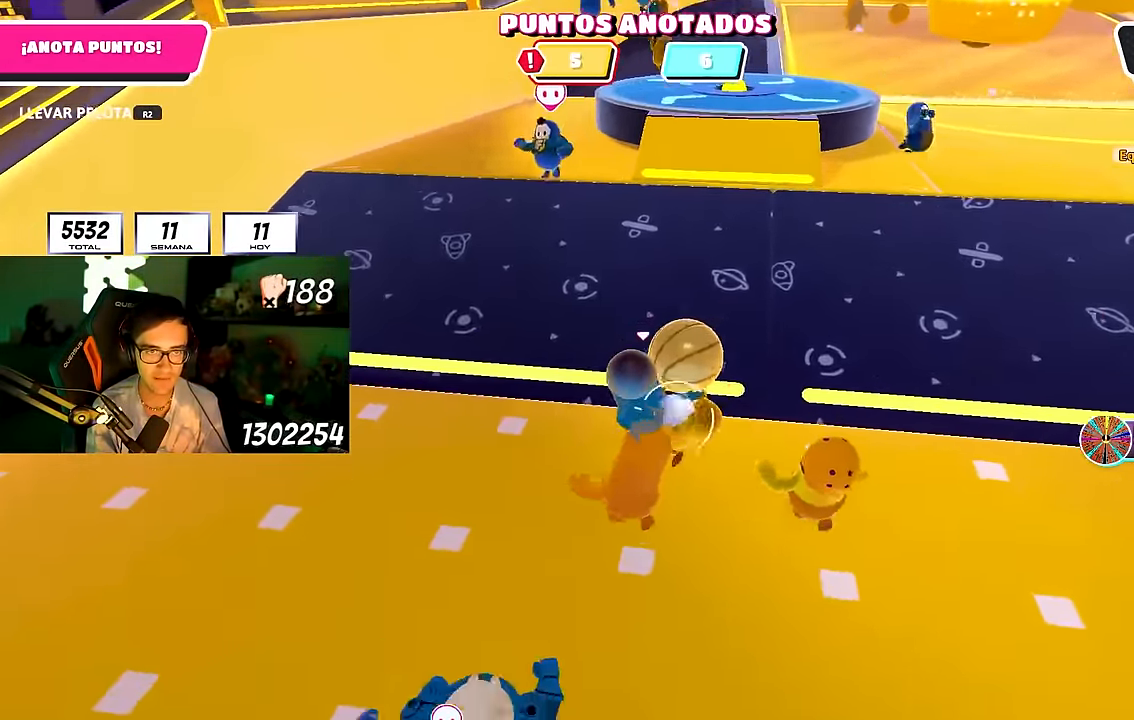
{"buttons": ["R2"], "left_stick": "right", "right_stick": "center", "events": [[183, "CROSS", "down"], [300, "CROSS", "up"]]}